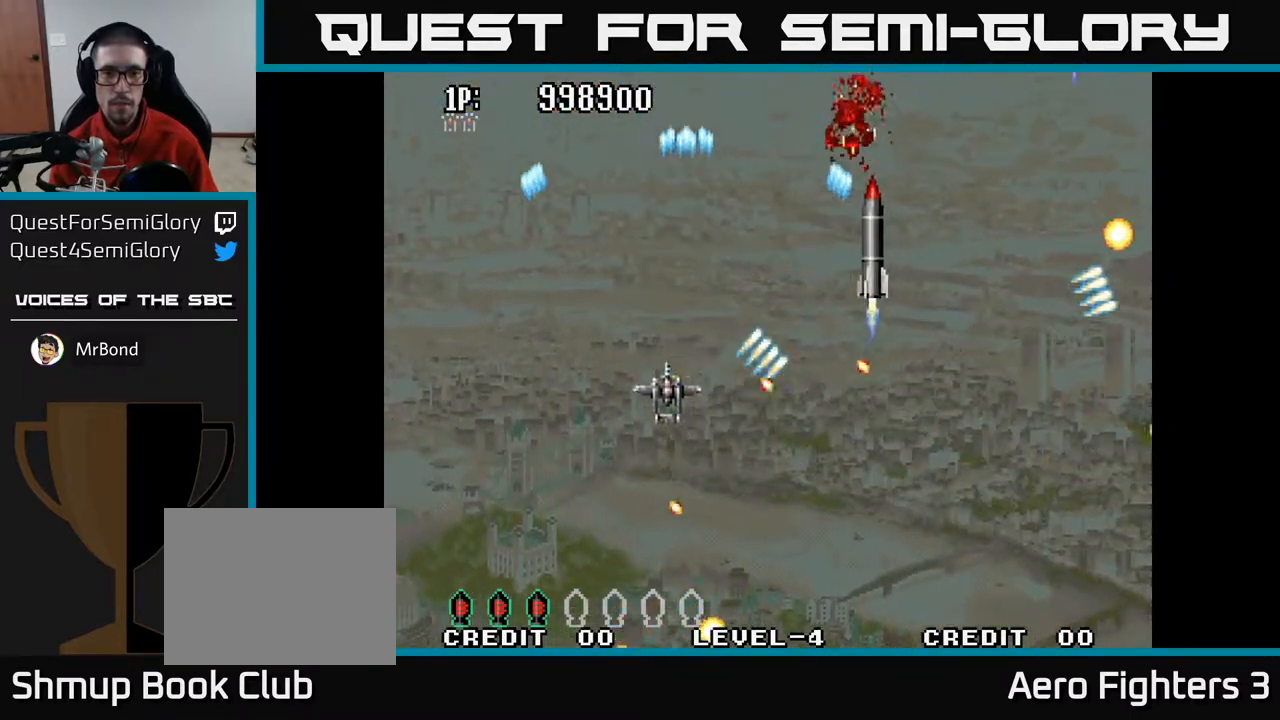
Gameplay with a controller (Xbox layout); each line is a JSON object with the inputs held at the frame after it. "events" lists button and stick changes between this image and that frame as [ms after this image, input, new state], when the widget could be followed in between.
{"buttons": ["A", "DPAD_DOWN", "DPAD_RIGHT"], "left_stick": "center", "right_stick": "center", "events": [[50, "DPAD_RIGHT", "down"], [150, "DPAD_UP", "up"], [200, "DPAD_DOWN", "down"], [283, "DPAD_DOWN", "up"], [400, "DPAD_DOWN", "down"], [450, "DPAD_RIGHT", "up"], [467, "DPAD_RIGHT", "down"]]}
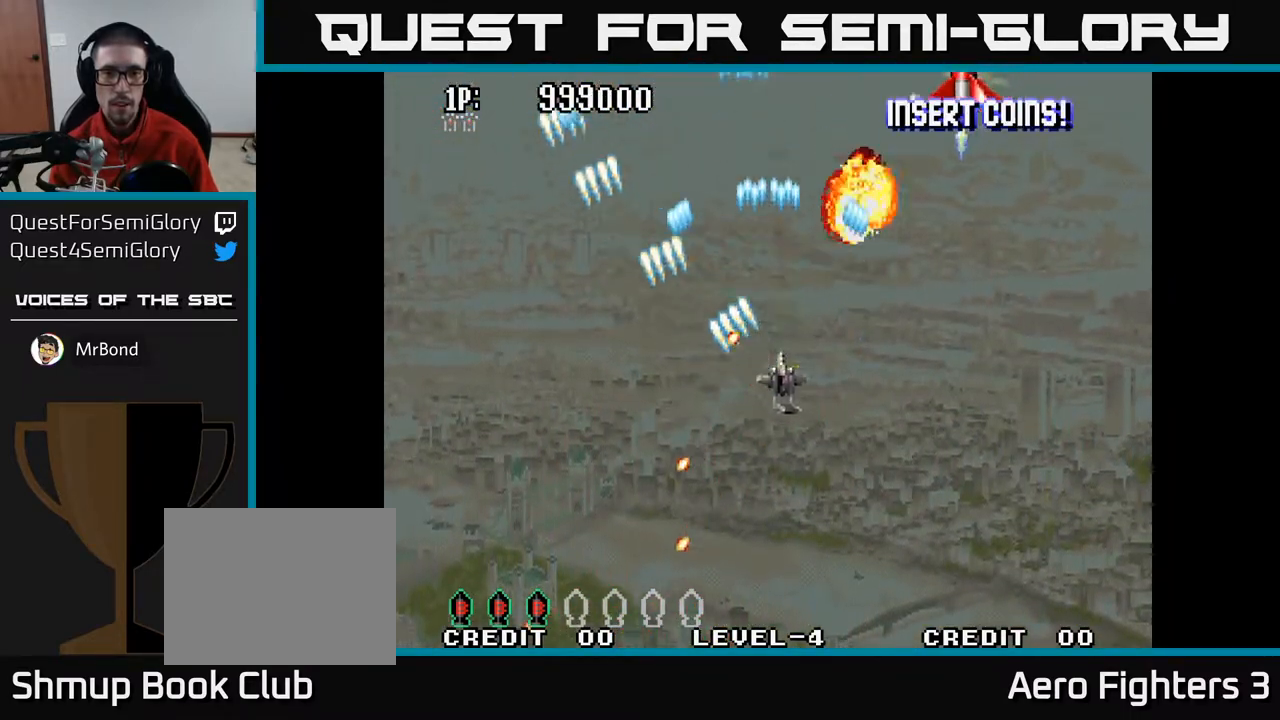
{"buttons": ["A", "DPAD_DOWN"], "left_stick": "center", "right_stick": "center", "events": [[117, "DPAD_DOWN", "up"], [250, "DPAD_RIGHT", "up"], [250, "DPAD_UP", "down"], [450, "DPAD_UP", "up"], [500, "DPAD_DOWN", "down"]]}
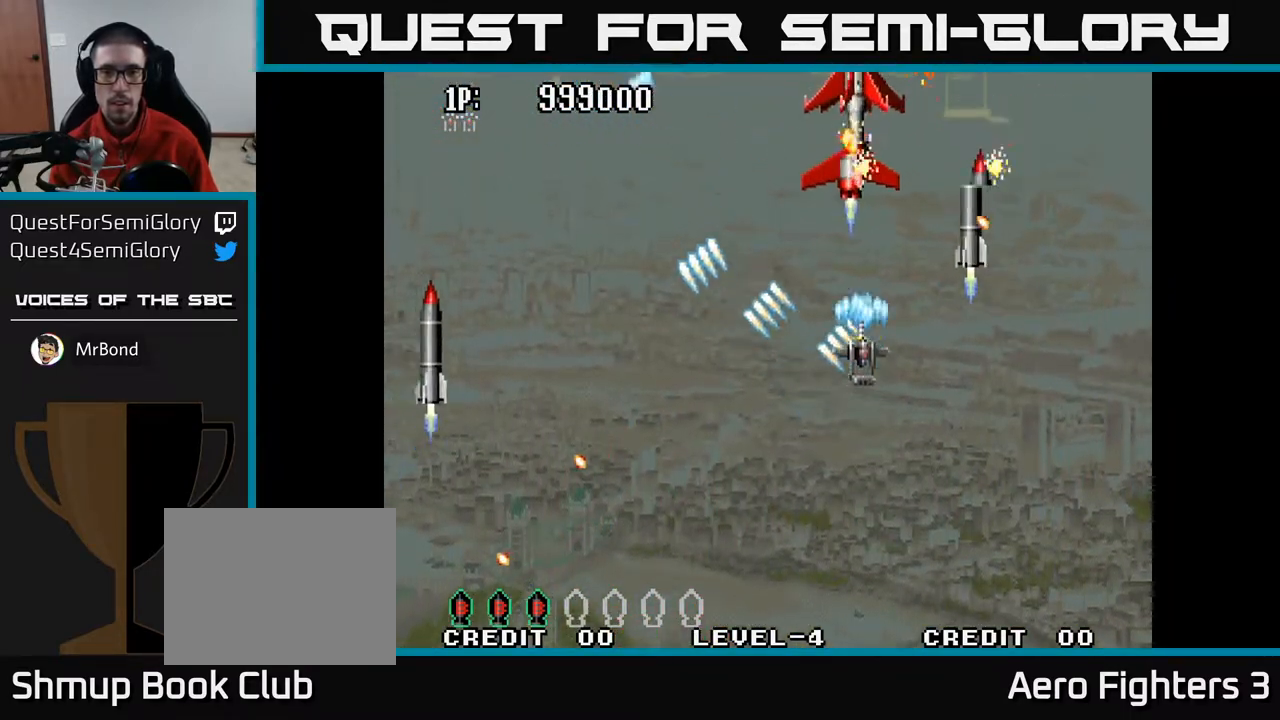
{"buttons": ["A", "DPAD_LEFT"], "left_stick": "center", "right_stick": "center", "events": [[100, "DPAD_LEFT", "down"], [133, "DPAD_DOWN", "up"], [417, "DPAD_DOWN", "down"], [500, "DPAD_DOWN", "up"]]}
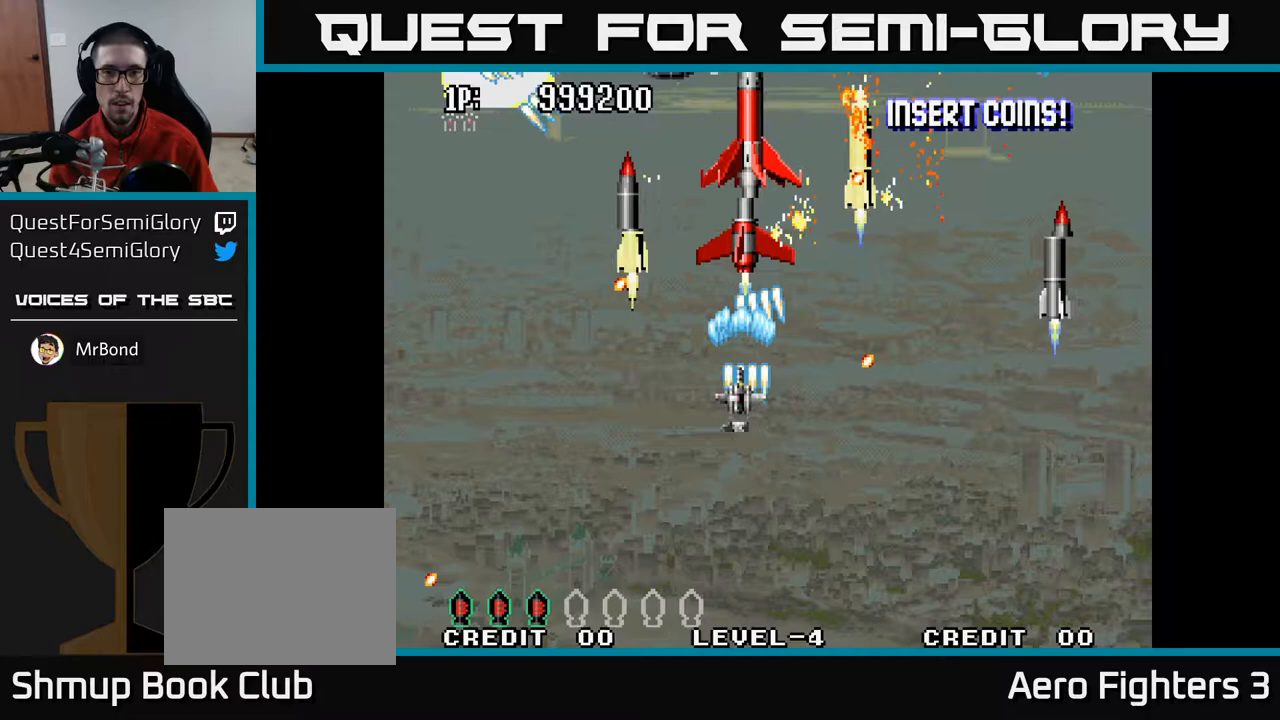
{"buttons": ["A", "DPAD_LEFT"], "left_stick": "center", "right_stick": "center", "events": [[133, "DPAD_DOWN", "down"], [150, "DPAD_LEFT", "up"], [333, "DPAD_LEFT", "down"], [367, "DPAD_DOWN", "up"]]}
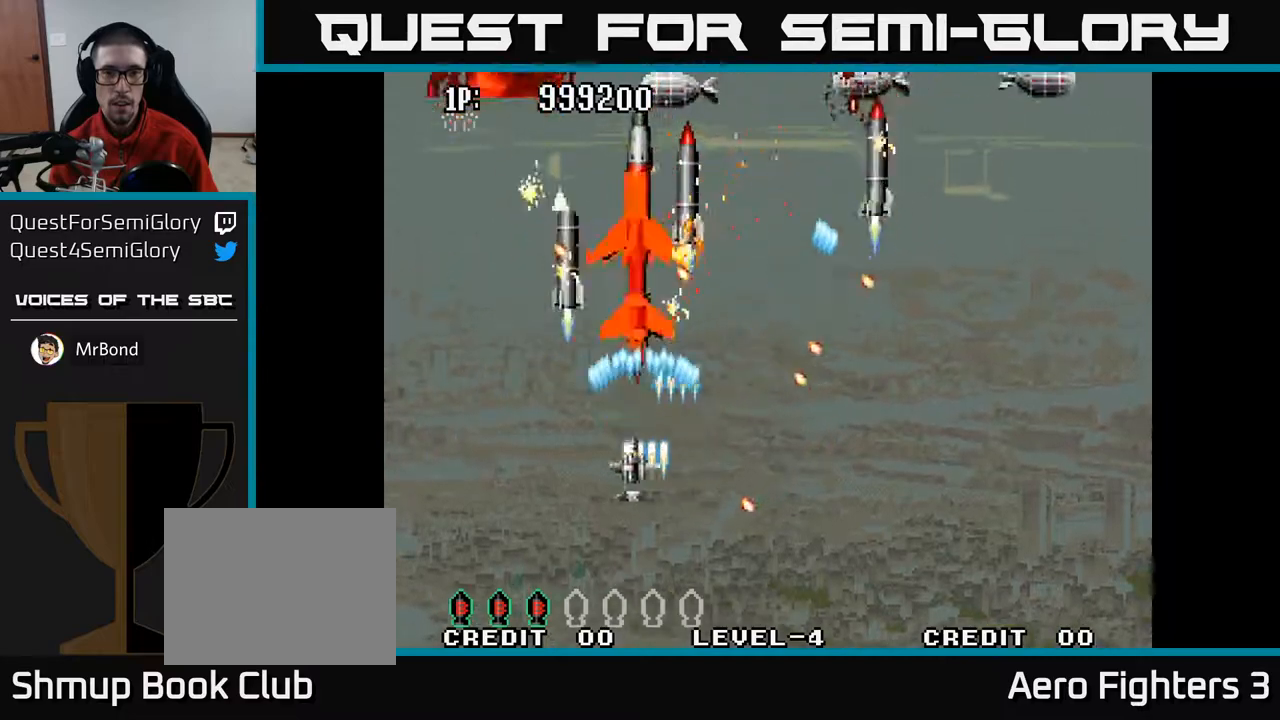
{"buttons": ["A", "DPAD_UP", "DPAD_LEFT"], "left_stick": "center", "right_stick": "center", "events": [[50, "DPAD_DOWN", "down"], [83, "DPAD_LEFT", "up"], [150, "DPAD_LEFT", "down"], [167, "DPAD_DOWN", "up"], [300, "DPAD_DOWN", "down"], [317, "DPAD_LEFT", "up"], [400, "DPAD_DOWN", "up"], [400, "DPAD_LEFT", "down"], [450, "DPAD_UP", "down"]]}
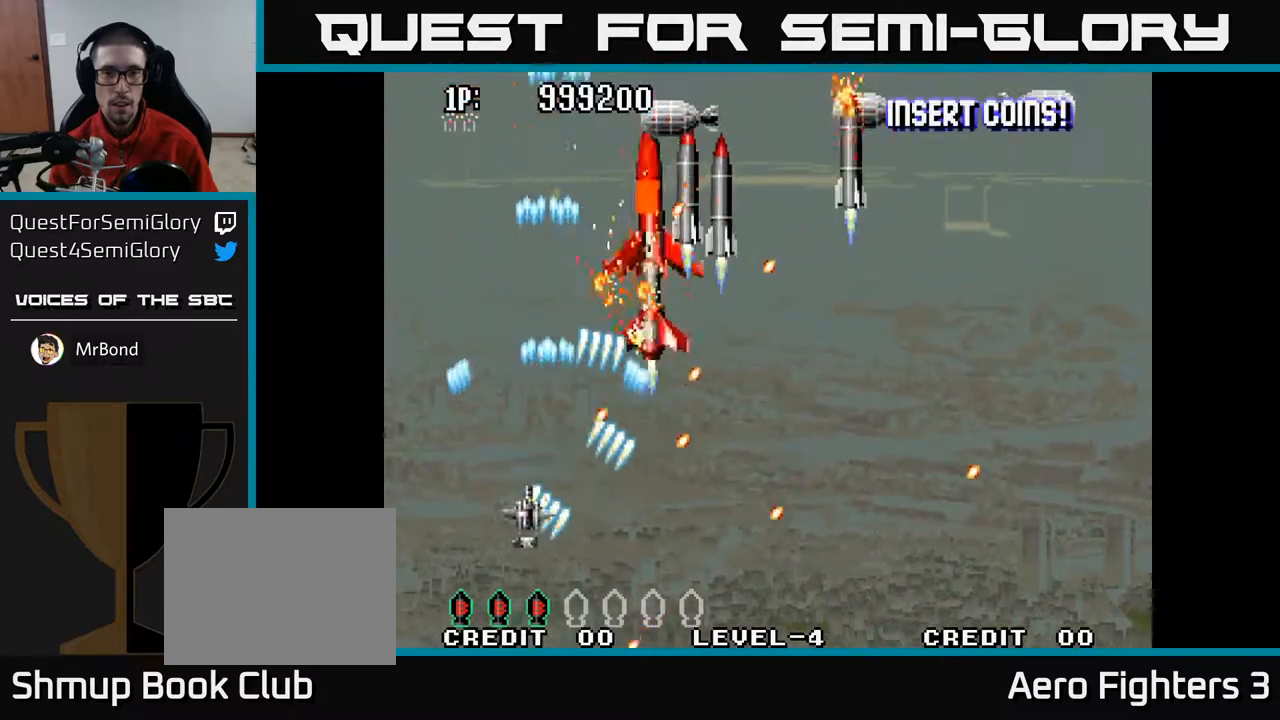
{"buttons": ["A", "DPAD_UP"], "left_stick": "center", "right_stick": "center", "events": [[150, "DPAD_LEFT", "up"]]}
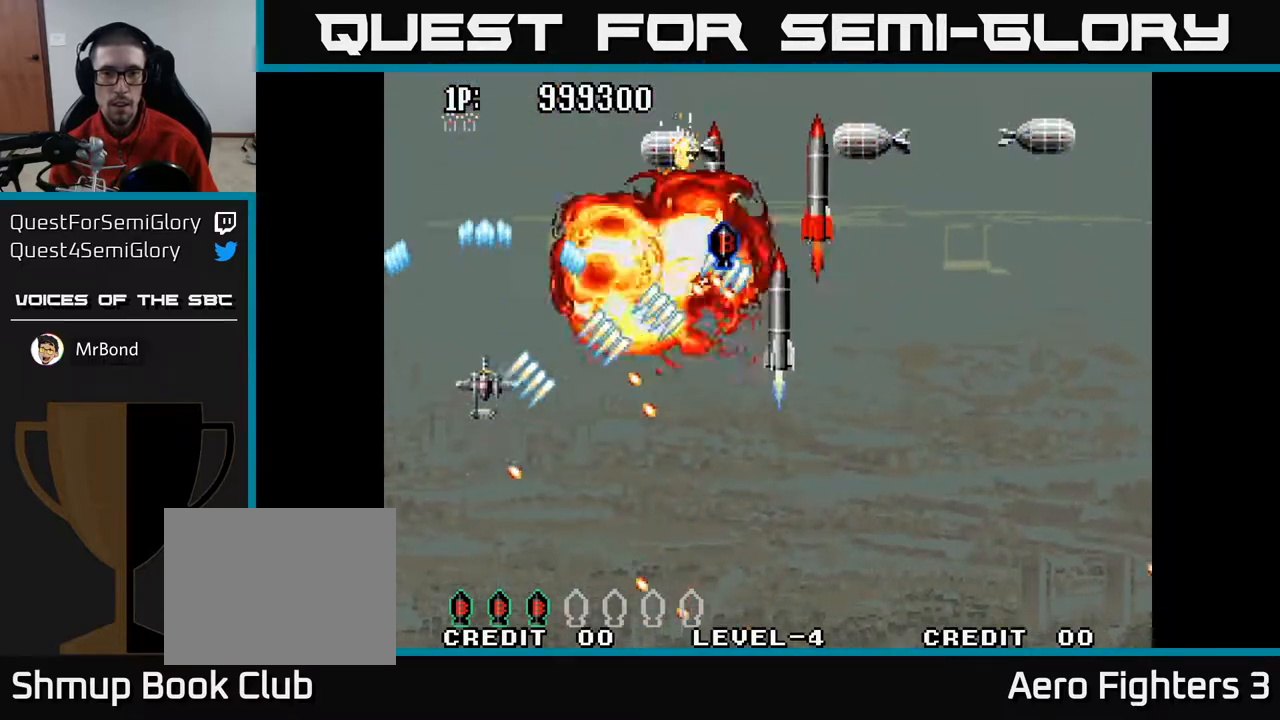
{"buttons": ["A", "DPAD_UP", "DPAD_LEFT"], "left_stick": "center", "right_stick": "center", "events": [[83, "DPAD_UP", "up"], [117, "DPAD_RIGHT", "down"], [233, "DPAD_DOWN", "down"], [267, "DPAD_RIGHT", "up"], [350, "DPAD_LEFT", "down"], [417, "DPAD_DOWN", "up"], [467, "DPAD_UP", "down"]]}
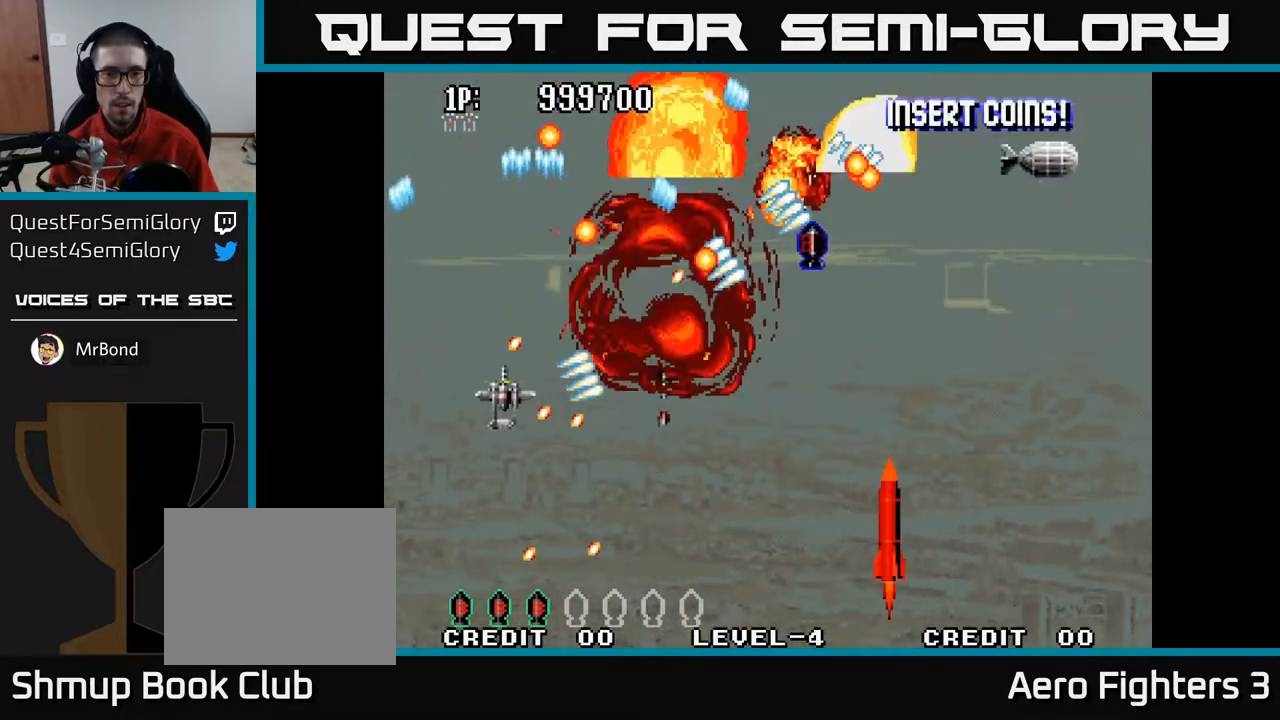
{"buttons": ["A", "DPAD_DOWN", "DPAD_RIGHT"], "left_stick": "center", "right_stick": "center", "events": [[83, "DPAD_UP", "up"], [133, "DPAD_DOWN", "down"], [183, "DPAD_LEFT", "up"], [350, "DPAD_RIGHT", "down"]]}
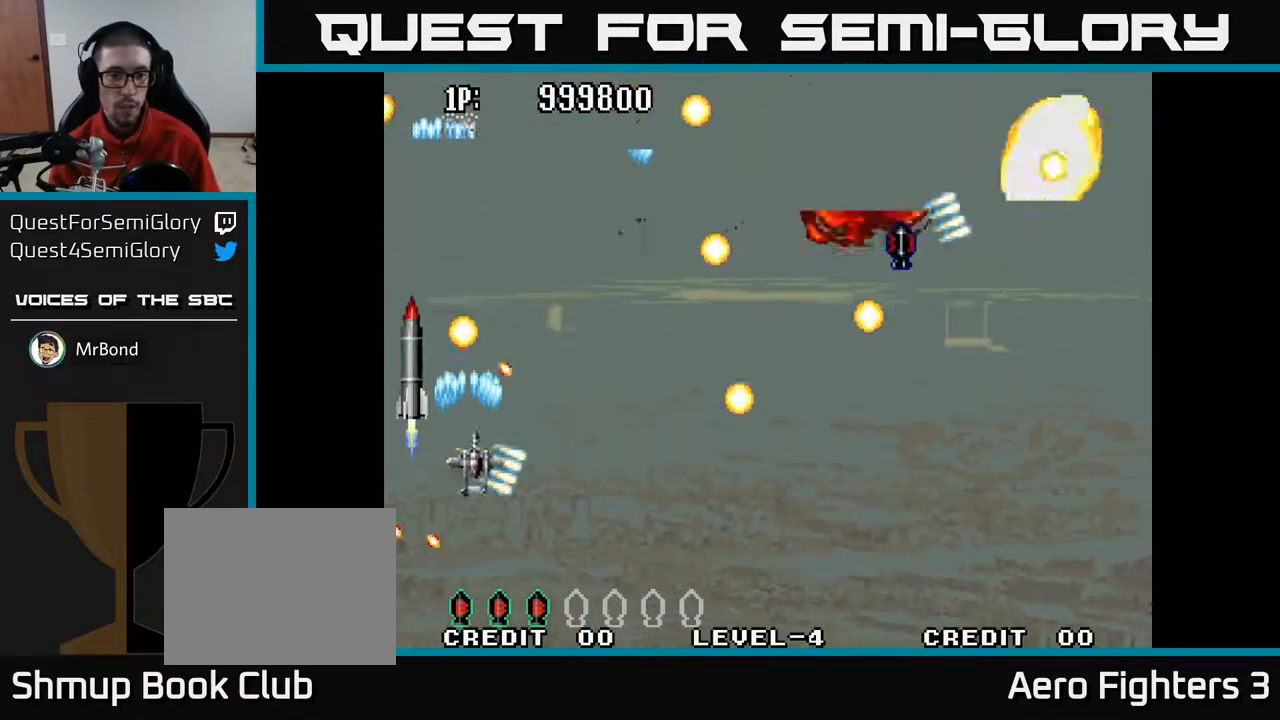
{"buttons": ["A", "DPAD_UP", "DPAD_RIGHT"], "left_stick": "center", "right_stick": "center", "events": [[300, "DPAD_DOWN", "up"], [433, "DPAD_UP", "down"]]}
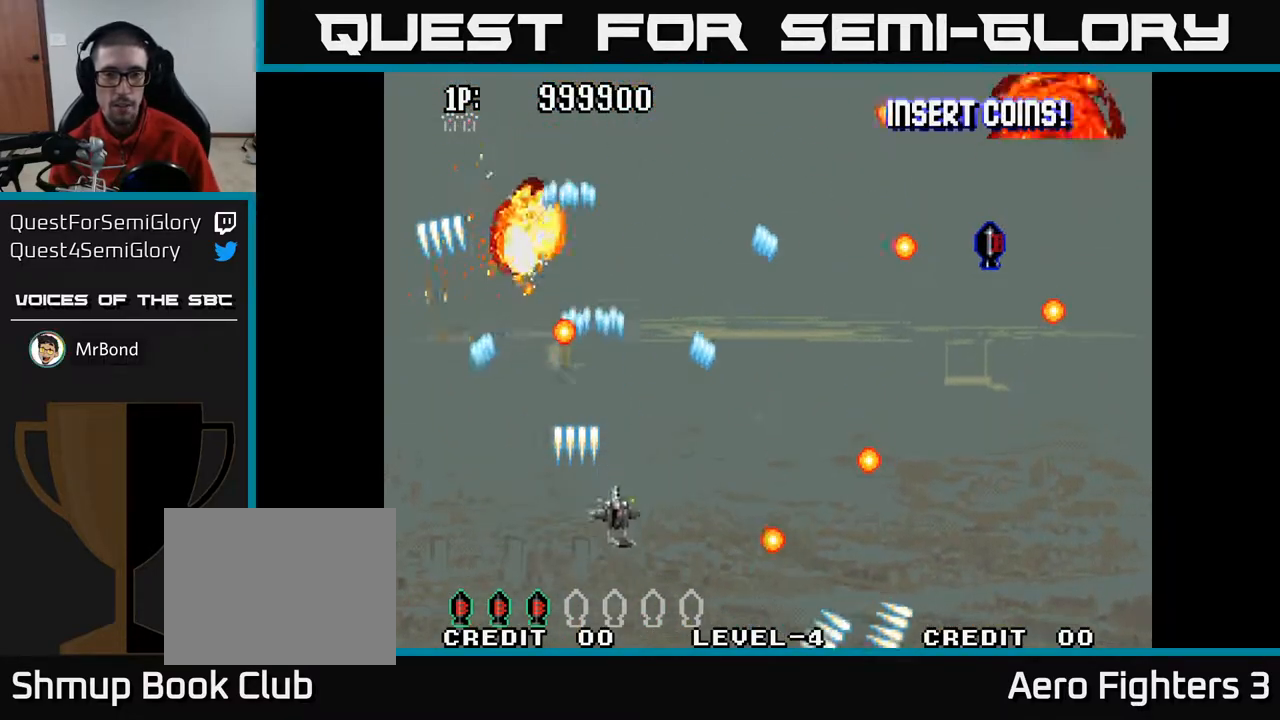
{"buttons": ["A", "DPAD_RIGHT"], "left_stick": "center", "right_stick": "center", "events": [[50, "DPAD_UP", "up"]]}
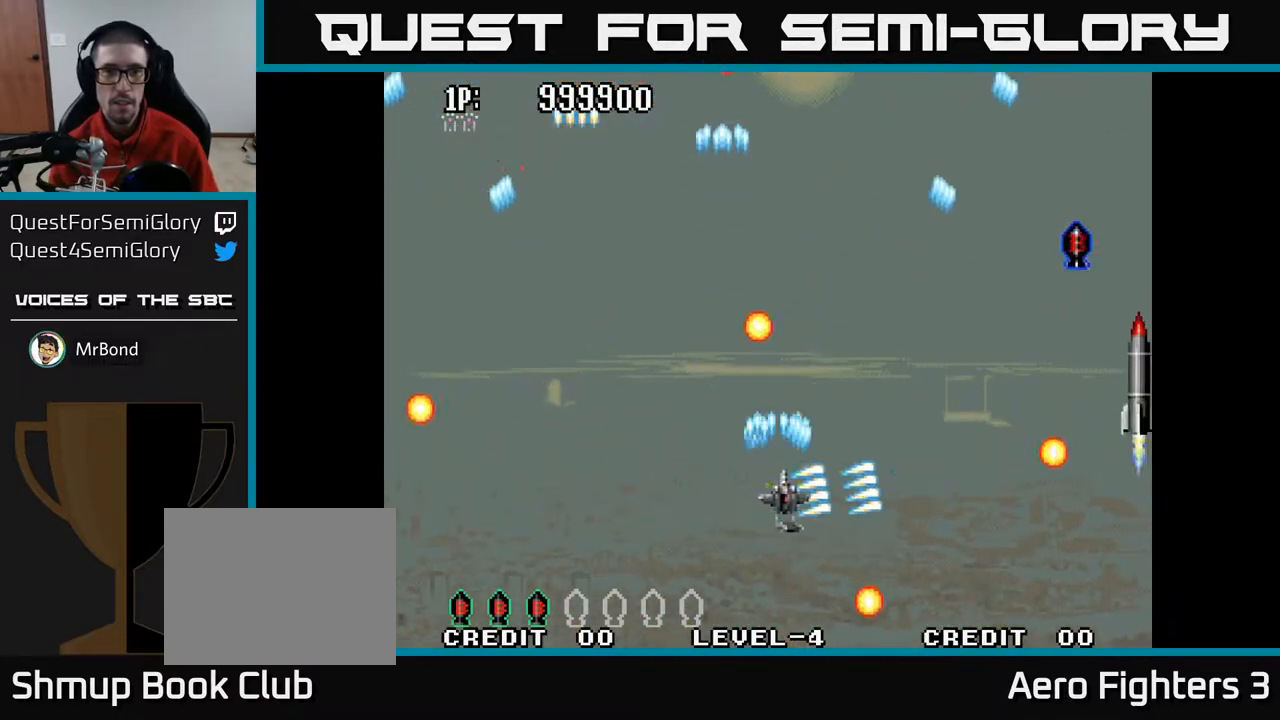
{"buttons": ["A", "DPAD_UP"], "left_stick": "center", "right_stick": "center", "events": [[167, "DPAD_RIGHT", "up"], [233, "DPAD_LEFT", "down"], [350, "DPAD_UP", "down"], [433, "DPAD_LEFT", "up"]]}
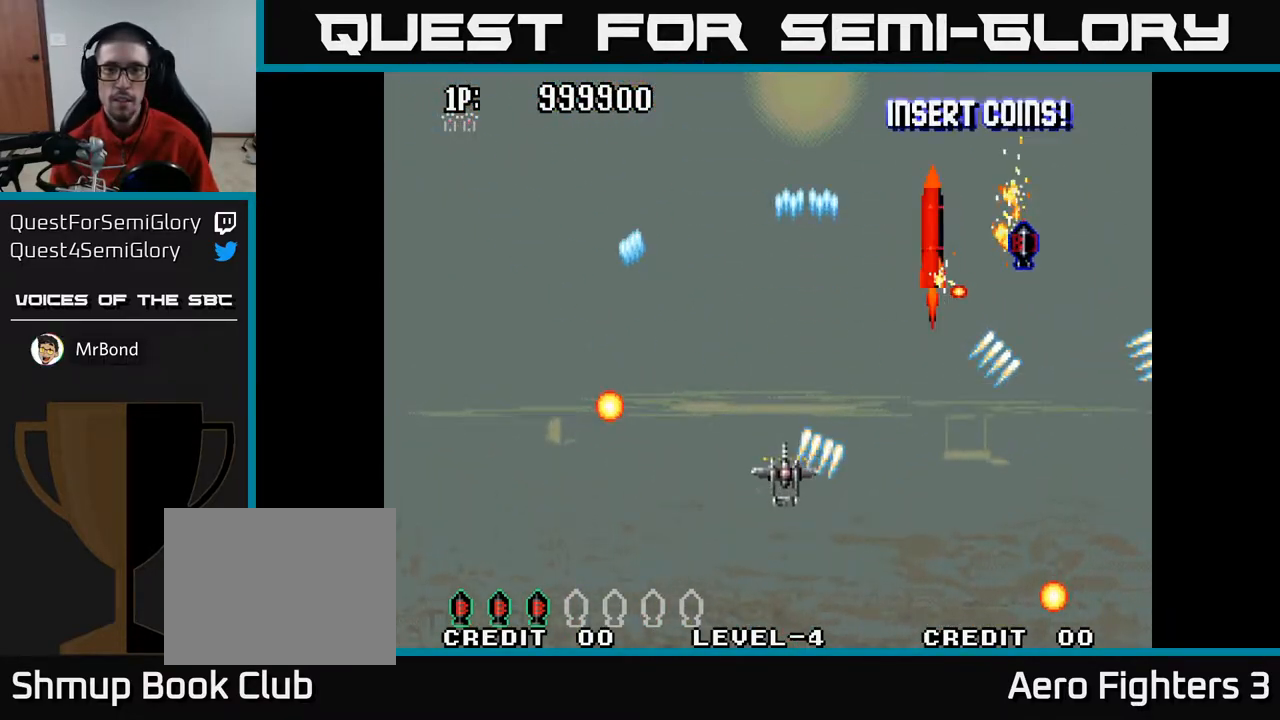
{"buttons": ["A", "DPAD_DOWN"], "left_stick": "center", "right_stick": "center", "events": [[200, "DPAD_LEFT", "down"], [350, "DPAD_UP", "up"], [450, "DPAD_DOWN", "down"], [483, "DPAD_LEFT", "up"]]}
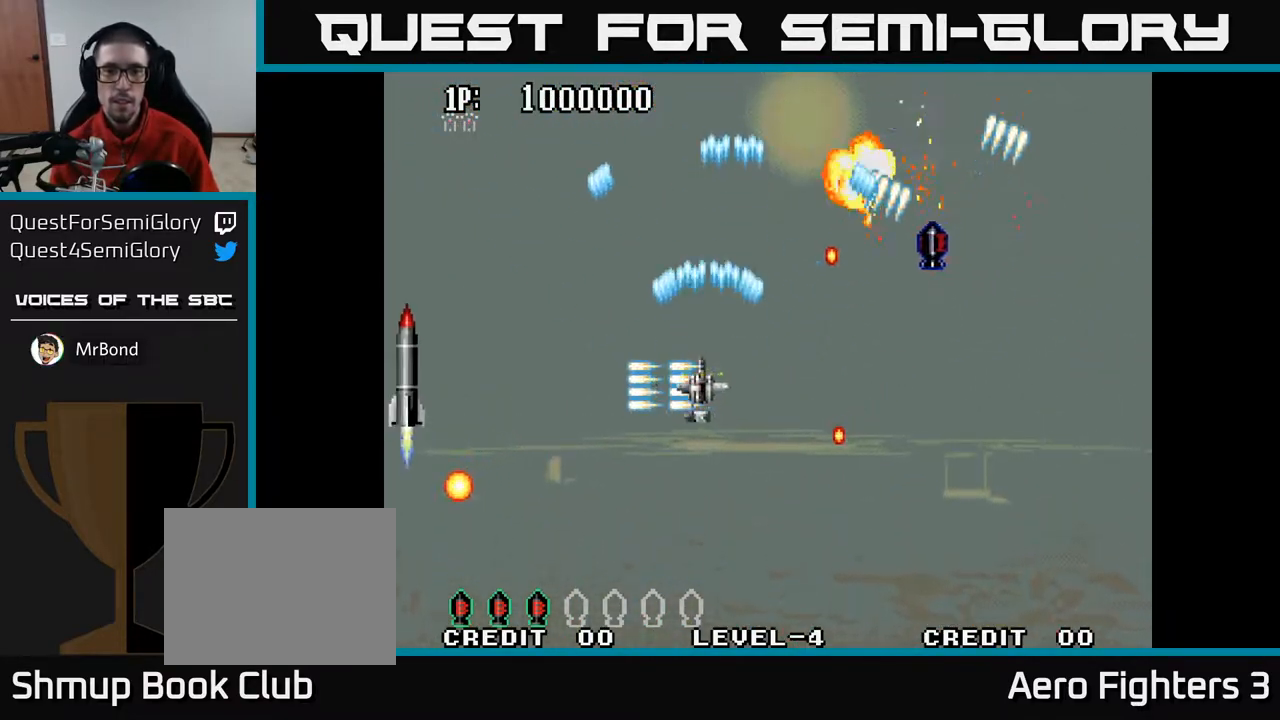
{"buttons": ["A", "DPAD_LEFT"], "left_stick": "center", "right_stick": "center", "events": [[133, "DPAD_DOWN", "up"], [150, "DPAD_LEFT", "down"], [250, "DPAD_DOWN", "down"], [250, "DPAD_LEFT", "up"], [350, "DPAD_RIGHT", "down"], [450, "DPAD_RIGHT", "up"], [483, "DPAD_LEFT", "down"], [500, "DPAD_DOWN", "up"]]}
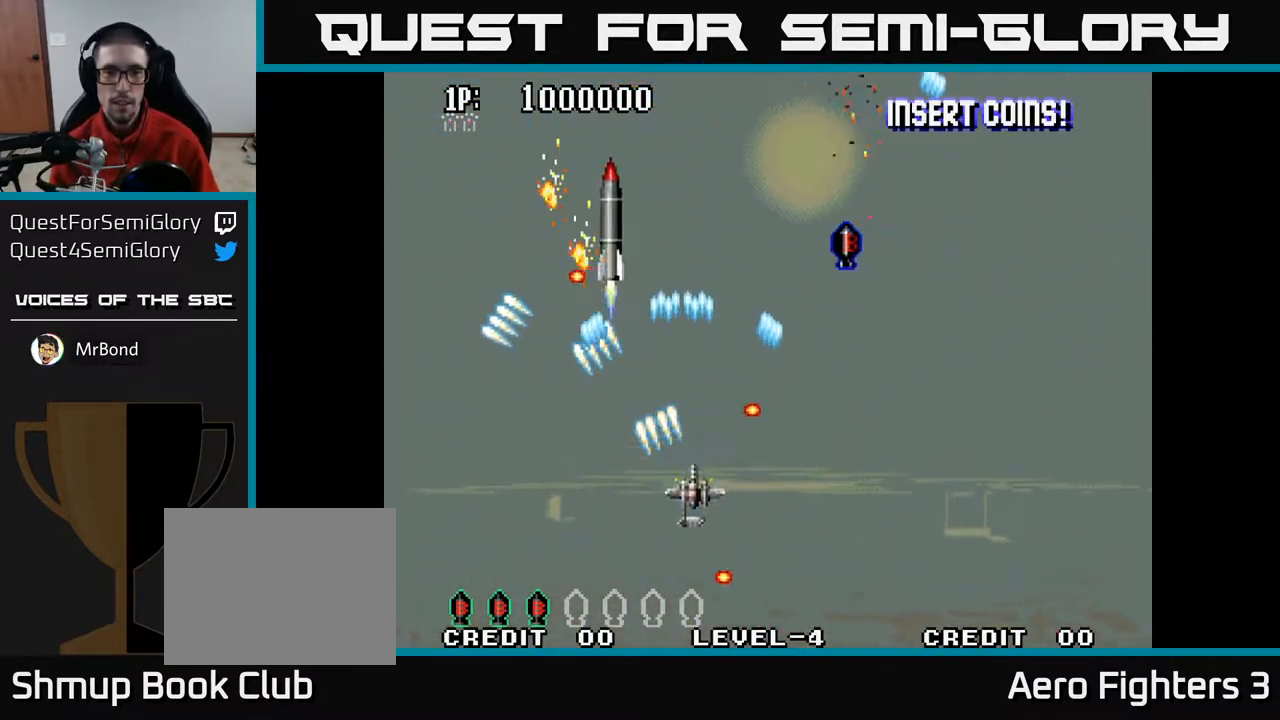
{"buttons": ["A", "DPAD_DOWN", "DPAD_RIGHT"], "left_stick": "center", "right_stick": "center", "events": [[150, "DPAD_UP", "down"], [200, "DPAD_LEFT", "up"], [267, "DPAD_UP", "up"], [283, "DPAD_RIGHT", "down"], [500, "DPAD_DOWN", "down"]]}
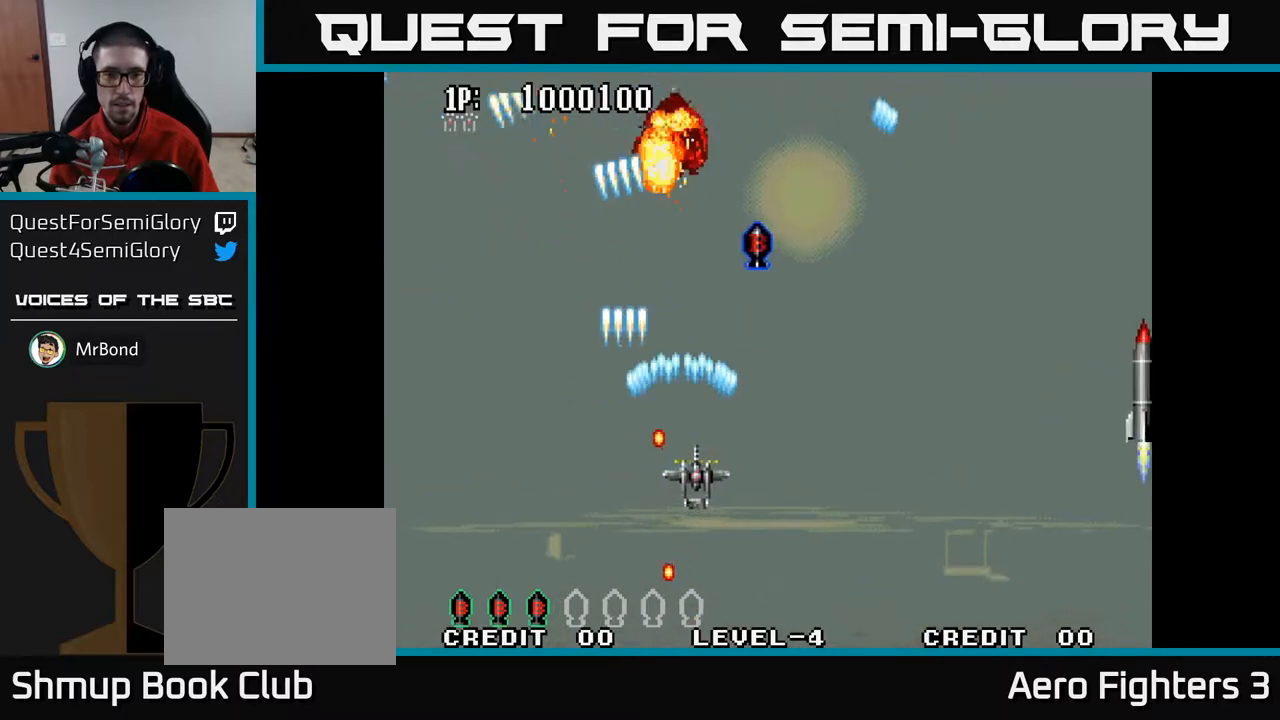
{"buttons": ["A", "DPAD_UP", "DPAD_LEFT"], "left_stick": "center", "right_stick": "center", "events": [[133, "DPAD_DOWN", "up"], [267, "DPAD_RIGHT", "up"], [267, "DPAD_UP", "down"], [350, "DPAD_UP", "up"], [367, "DPAD_RIGHT", "down"], [417, "DPAD_RIGHT", "up"], [433, "DPAD_UP", "down"], [483, "DPAD_LEFT", "down"]]}
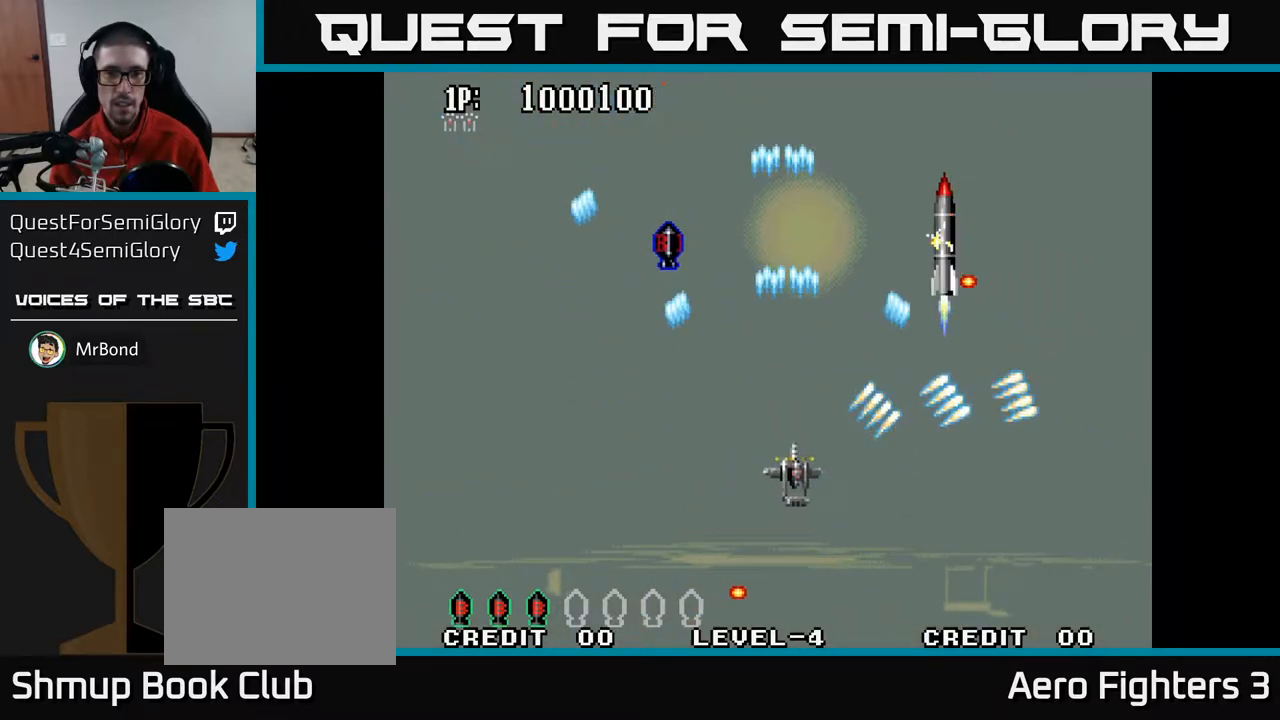
{"buttons": ["A", "DPAD_DOWN"], "left_stick": "center", "right_stick": "center", "events": [[33, "DPAD_LEFT", "up"], [100, "DPAD_LEFT", "down"], [433, "DPAD_UP", "up"], [467, "DPAD_LEFT", "up"], [483, "DPAD_DOWN", "down"]]}
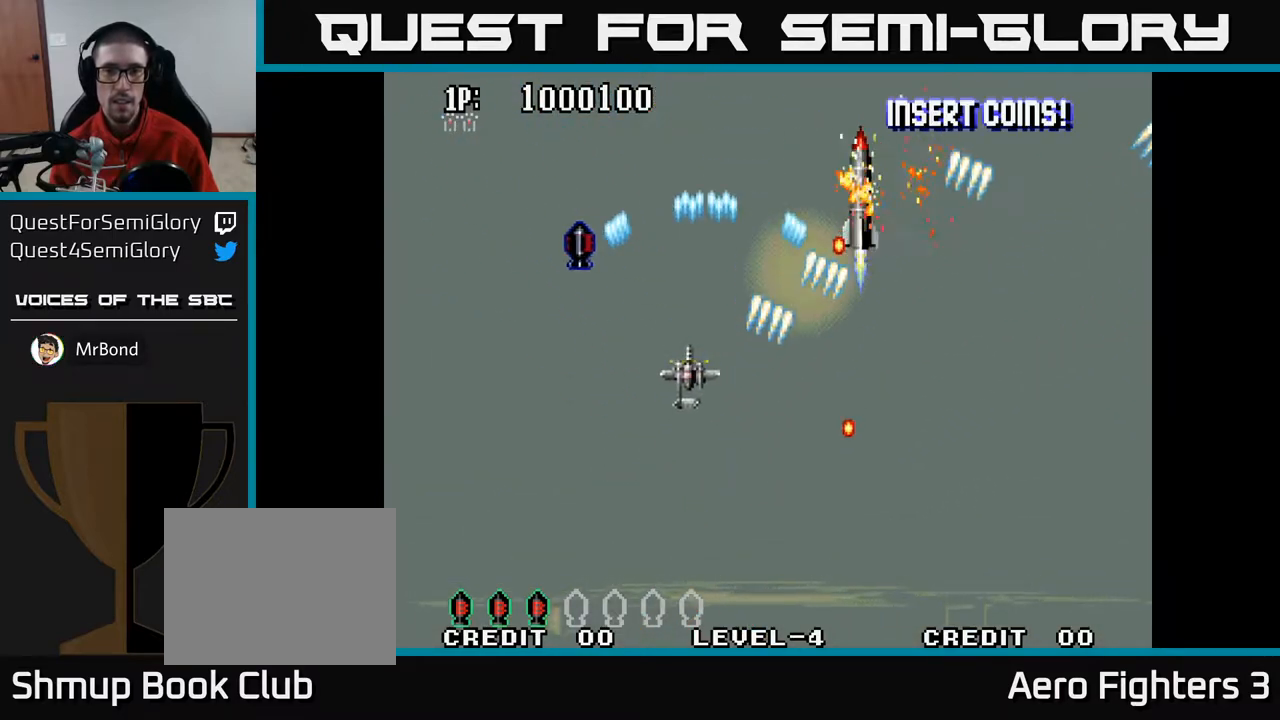
{"buttons": ["A", "DPAD_UP"], "left_stick": "center", "right_stick": "center"}
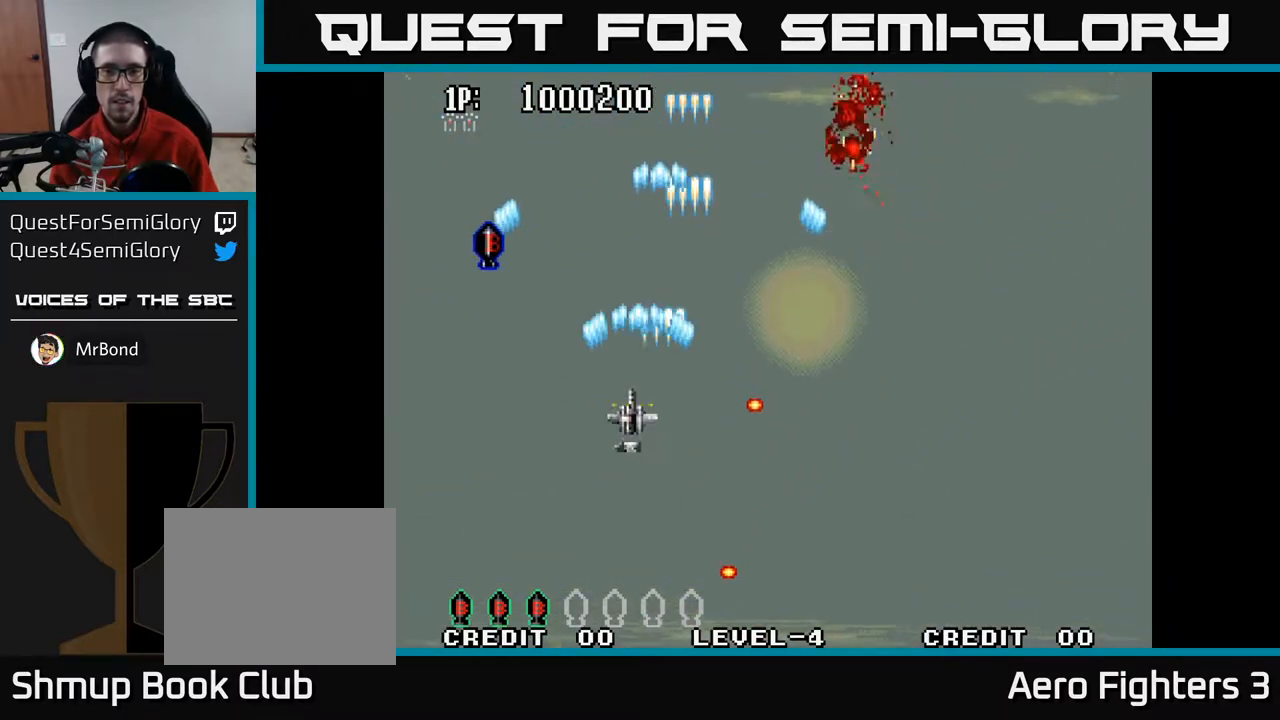
{"buttons": ["A", "DPAD_DOWN"], "left_stick": "center", "right_stick": "center", "events": [[200, "DPAD_RIGHT", "down"], [200, "DPAD_UP", "up"], [450, "DPAD_DOWN", "down"], [450, "DPAD_RIGHT", "up"]]}
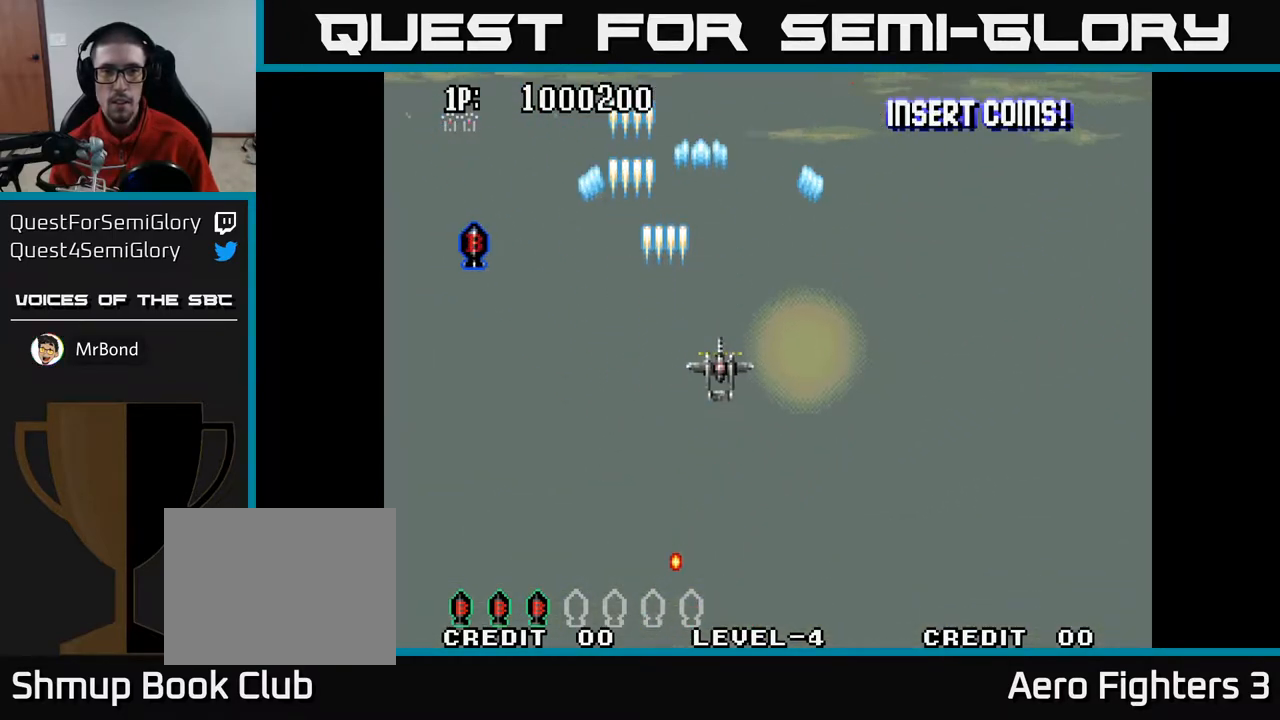
{"buttons": ["A", "DPAD_UP"], "left_stick": "center", "right_stick": "center", "events": [[100, "DPAD_DOWN", "up"], [333, "DPAD_UP", "down"]]}
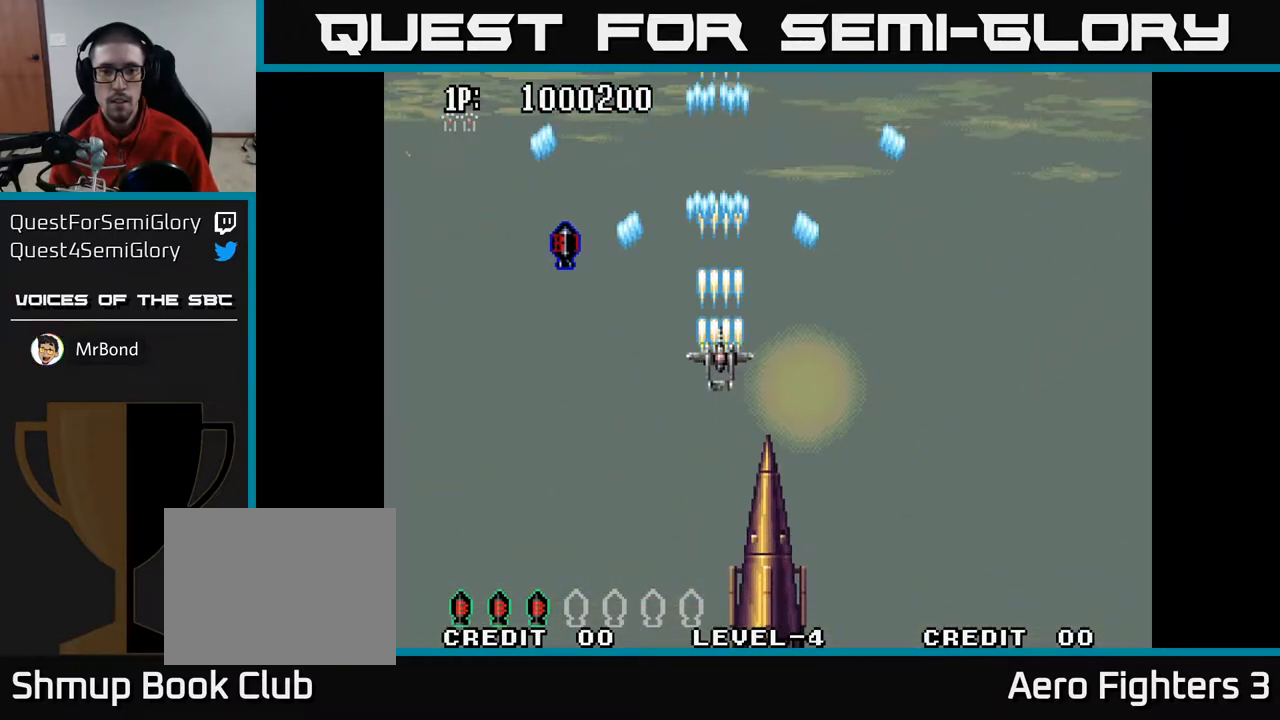
{"buttons": ["A"], "left_stick": "center", "right_stick": "center", "events": [[83, "DPAD_LEFT", "down"], [250, "DPAD_LEFT", "up"], [467, "DPAD_UP", "up"]]}
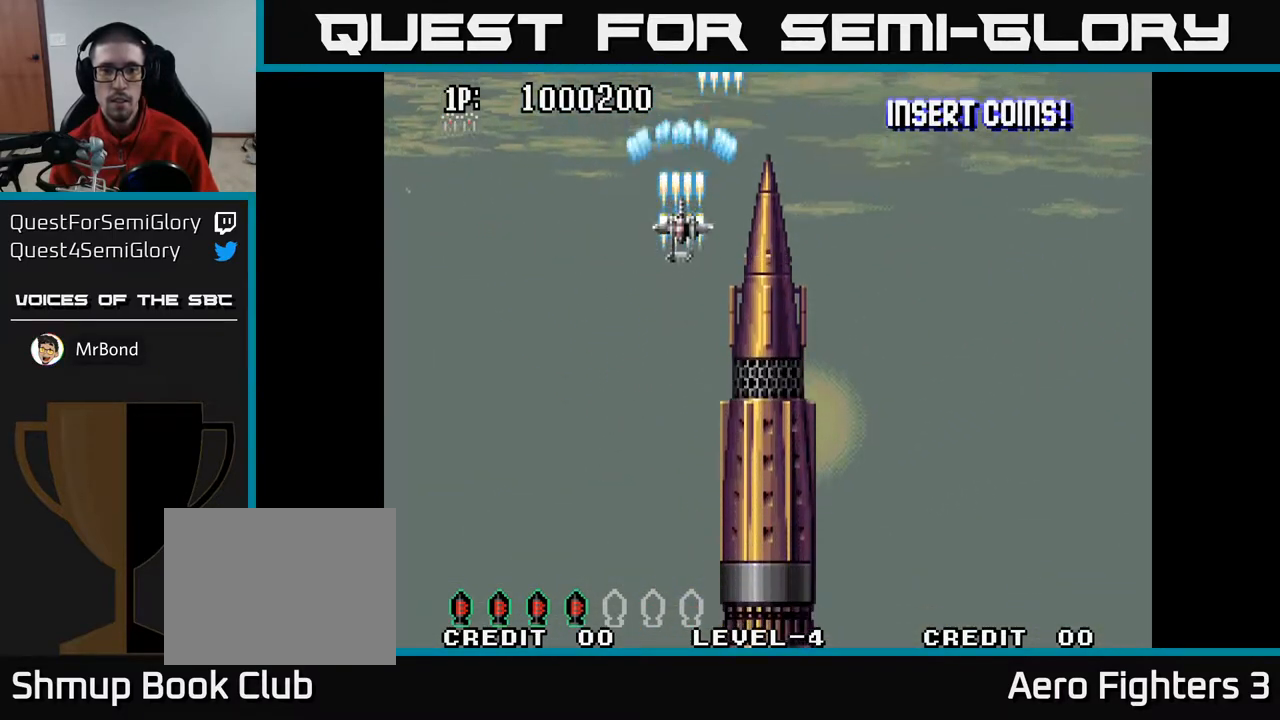
{"buttons": ["A", "DPAD_DOWN"], "left_stick": "center", "right_stick": "center", "events": [[33, "DPAD_DOWN", "down"], [33, "DPAD_RIGHT", "down"], [333, "DPAD_RIGHT", "up"]]}
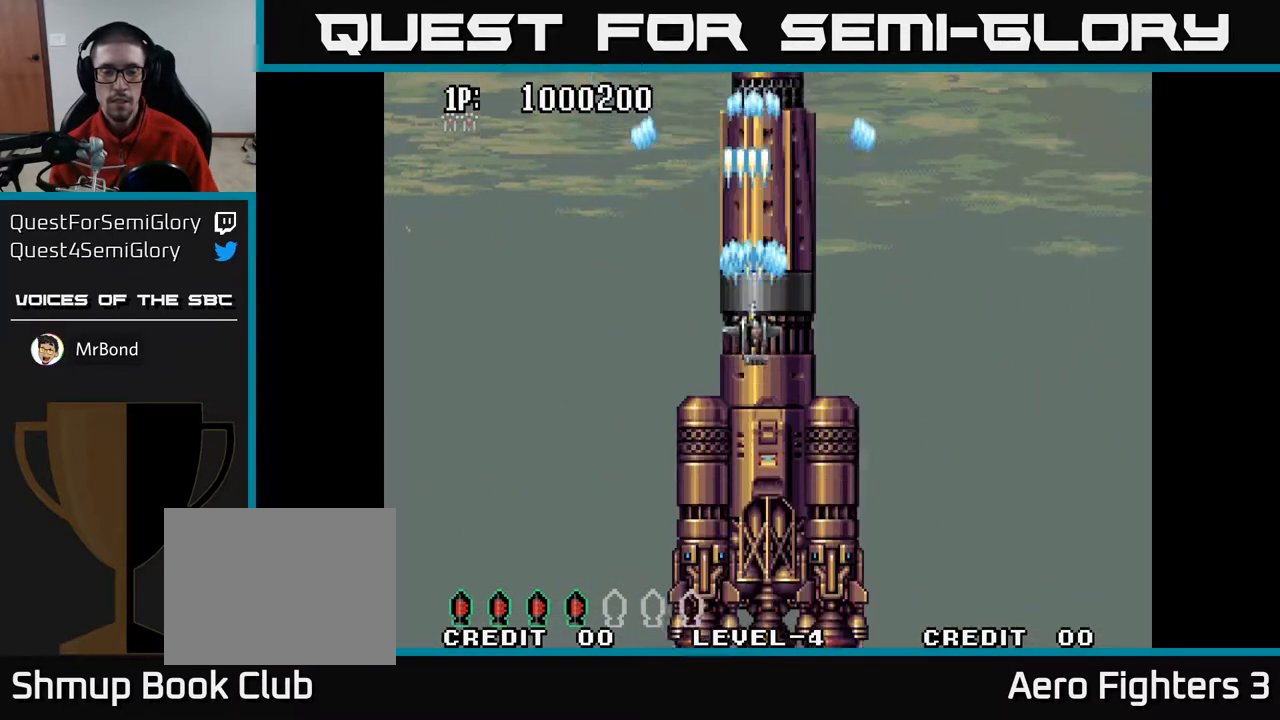
{"buttons": ["A", "DPAD_UP"], "left_stick": "center", "right_stick": "center", "events": [[400, "DPAD_DOWN", "up"], [450, "DPAD_UP", "down"]]}
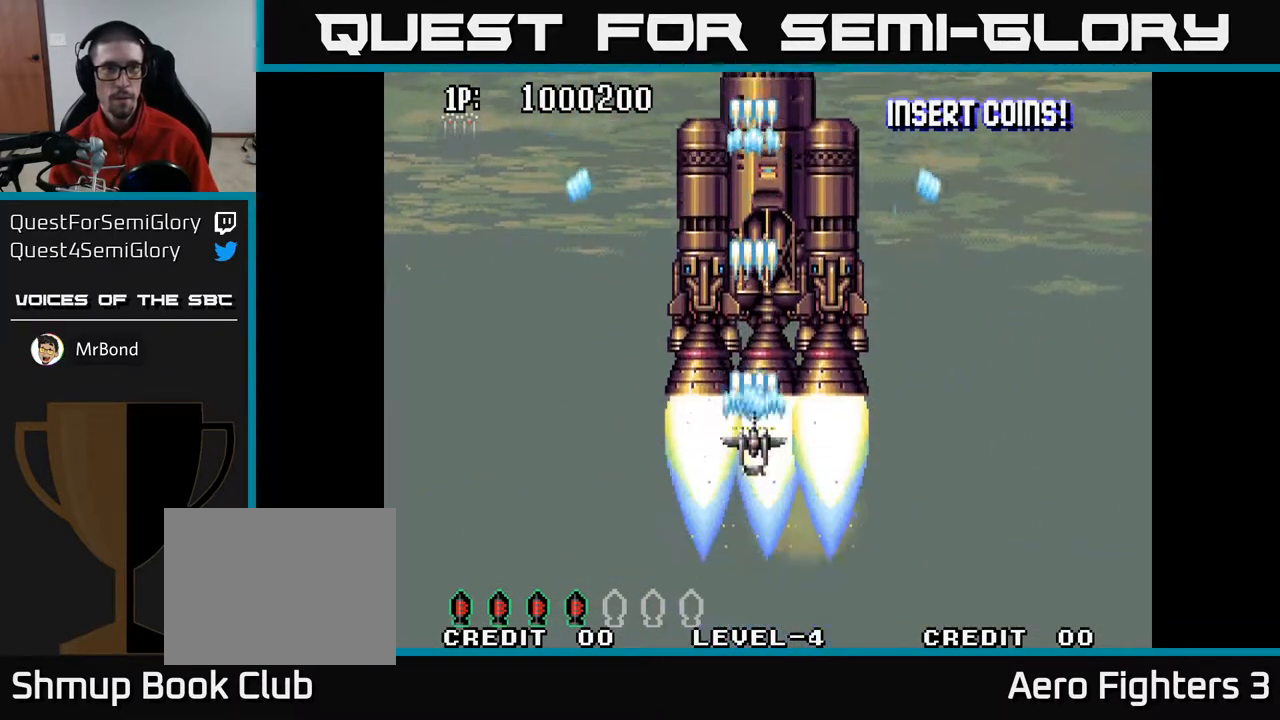
{"buttons": ["A", "DPAD_UP"], "left_stick": "center", "right_stick": "center", "events": [[183, "DPAD_UP", "up"], [283, "DPAD_UP", "down"], [367, "DPAD_UP", "up"], [467, "DPAD_UP", "down"]]}
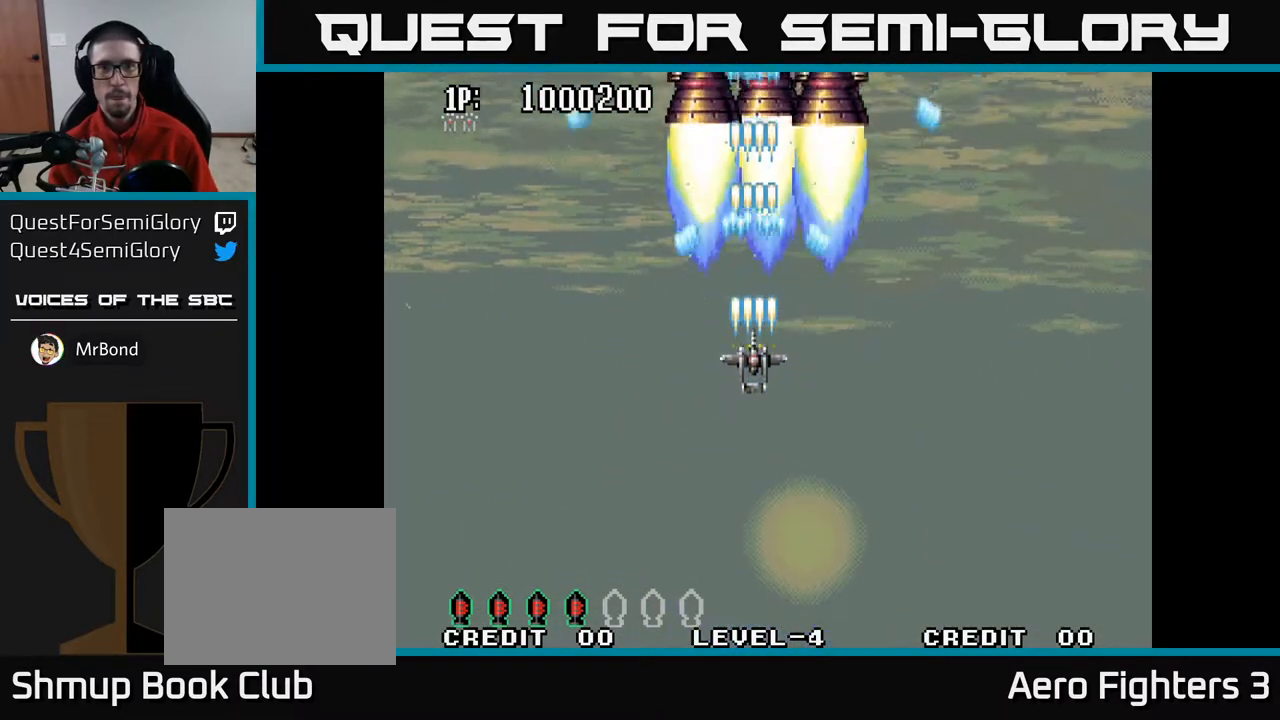
{"buttons": ["A"], "left_stick": "center", "right_stick": "center", "events": [[33, "DPAD_UP", "up"], [117, "DPAD_UP", "down"], [183, "DPAD_UP", "up"], [283, "DPAD_UP", "down"], [350, "DPAD_UP", "up"], [417, "DPAD_UP", "down"], [500, "DPAD_UP", "up"]]}
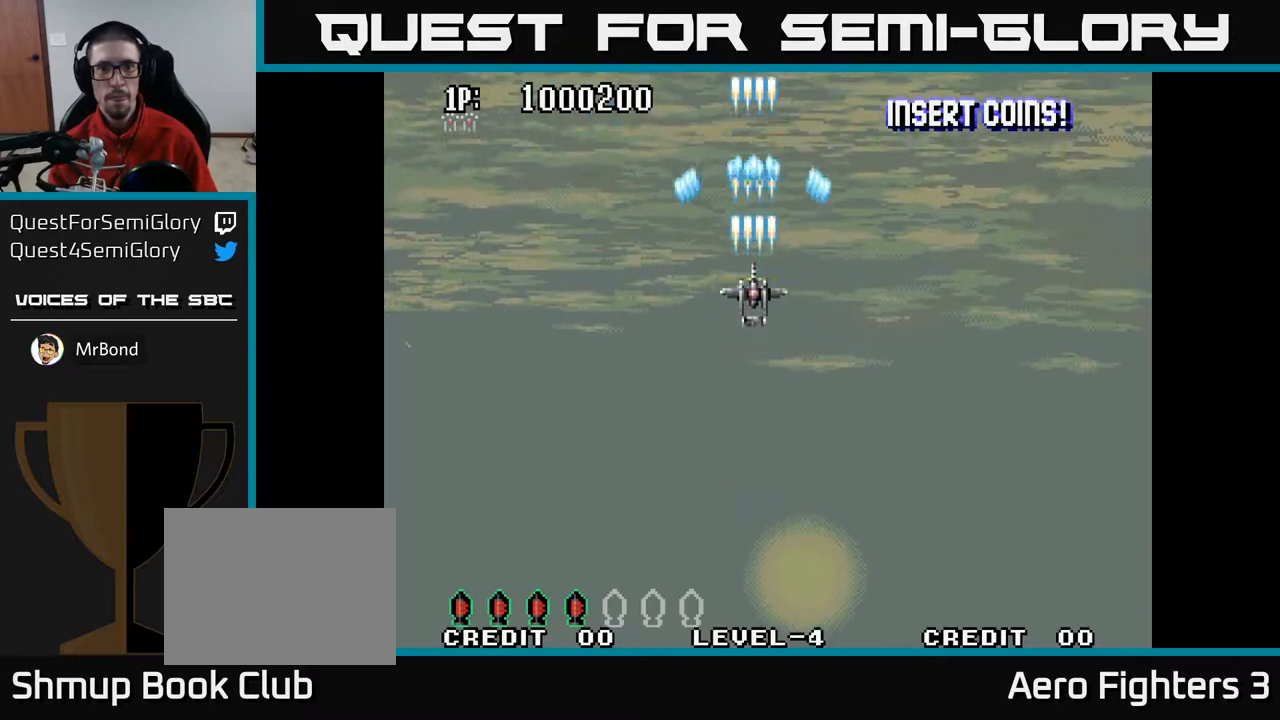
{"buttons": ["A"], "left_stick": "center", "right_stick": "center", "events": []}
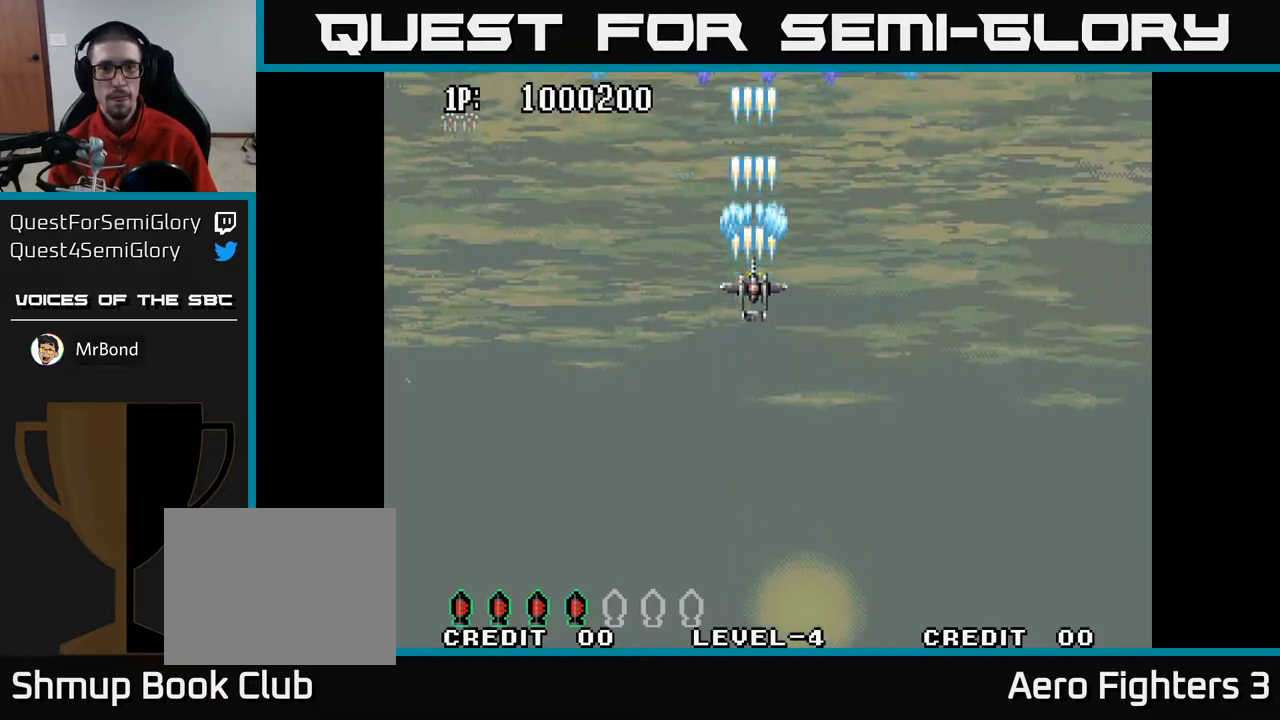
{"buttons": ["A"], "left_stick": "center", "right_stick": "center", "events": []}
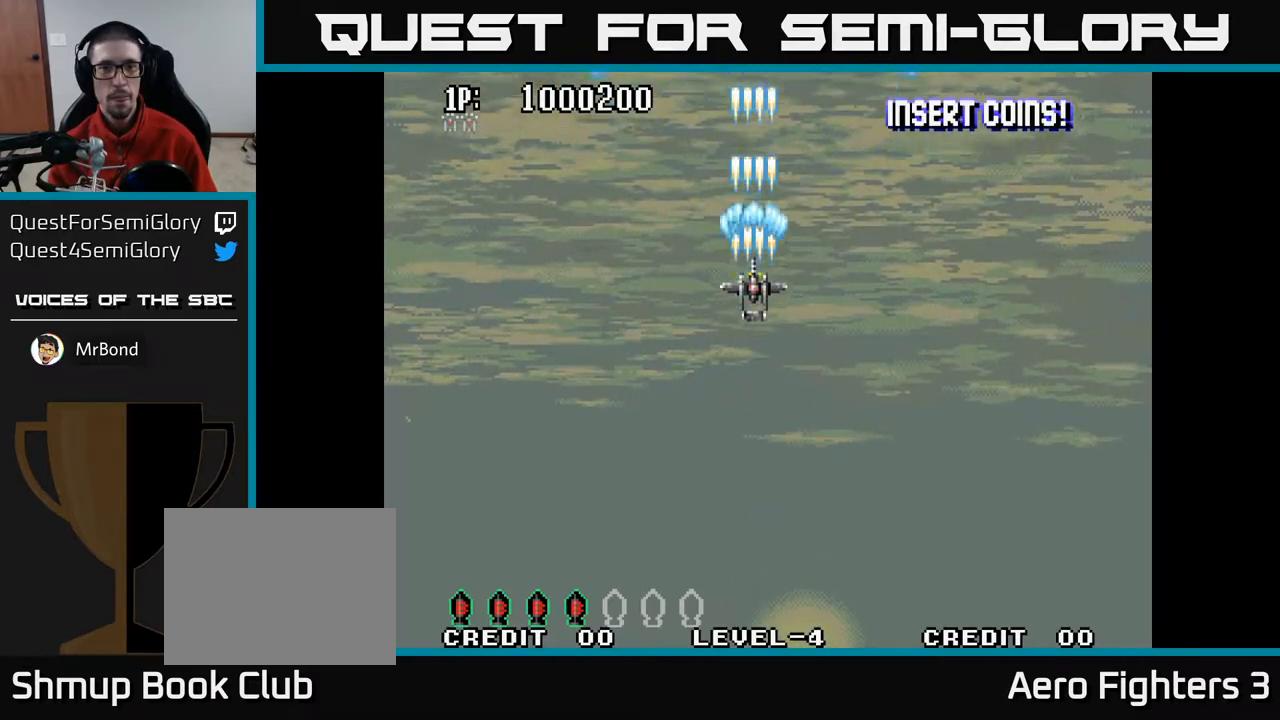
{"buttons": ["A"], "left_stick": "center", "right_stick": "center", "events": [[200, "DPAD_RIGHT", "down"], [250, "DPAD_RIGHT", "up"], [250, "DPAD_UP", "down"], [450, "DPAD_UP", "up"]]}
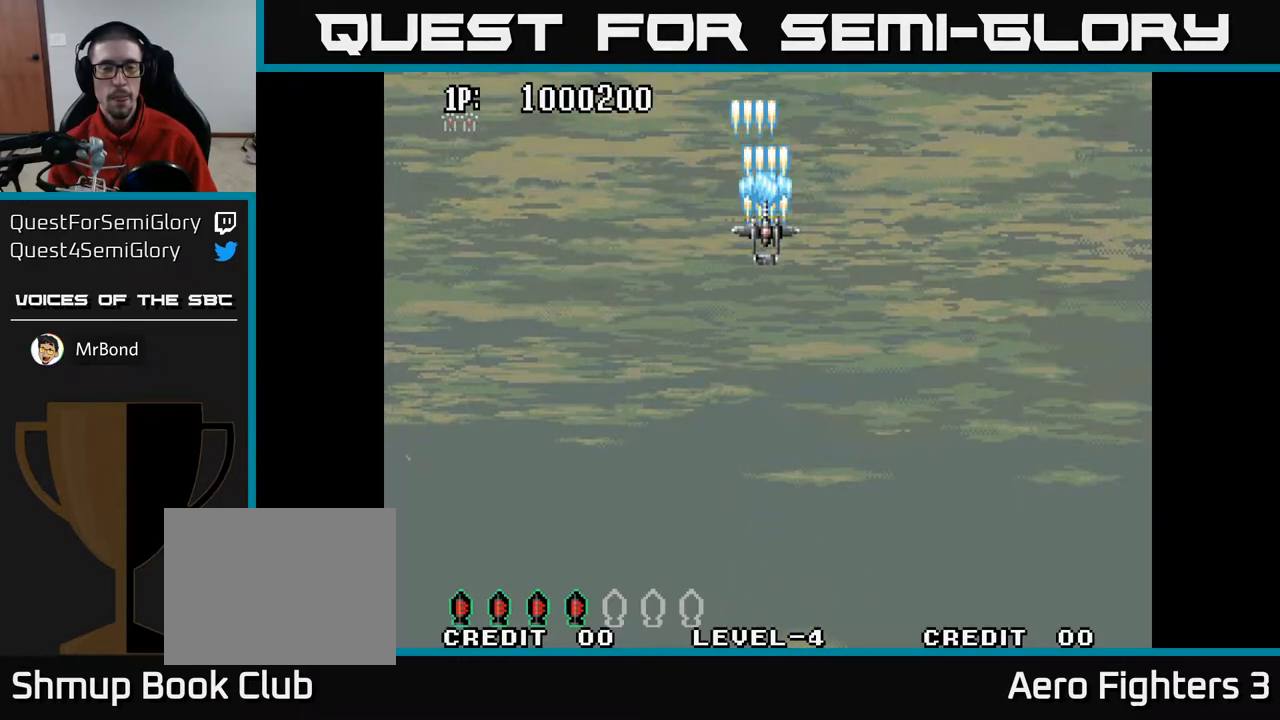
{"buttons": ["A"], "left_stick": "center", "right_stick": "center", "events": []}